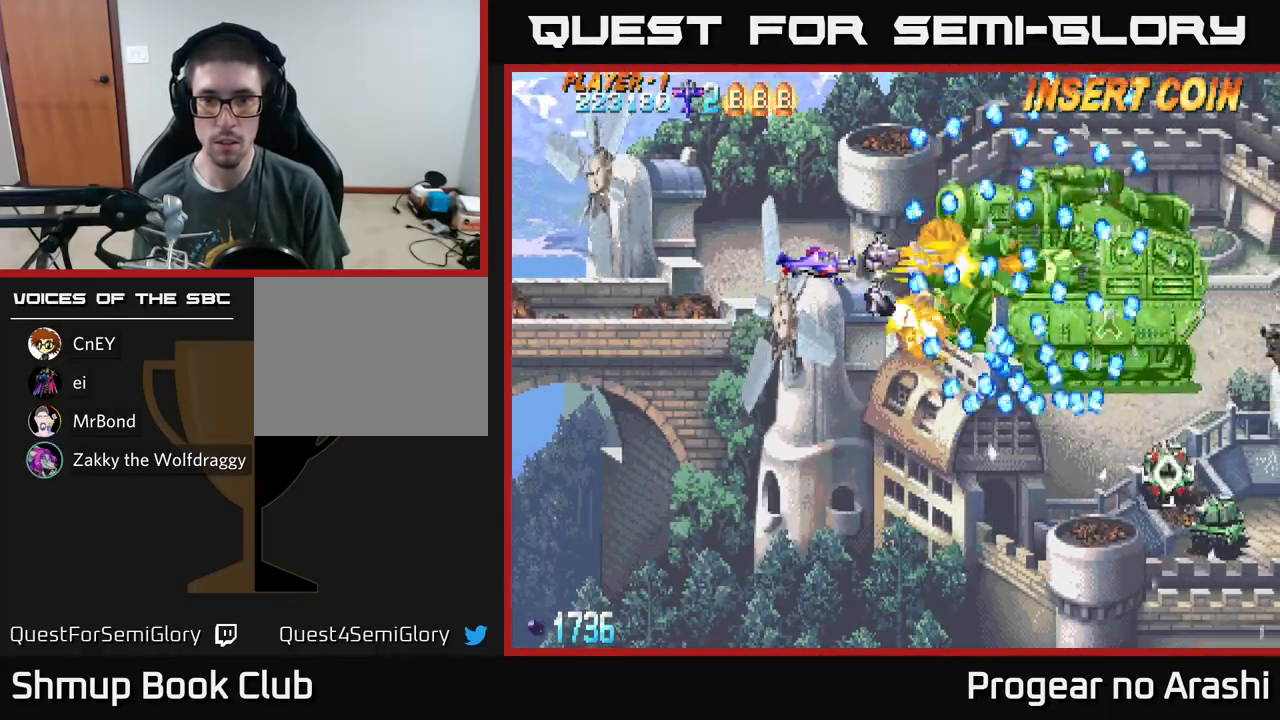
Gameplay with a controller (Xbox layout); each line is a JSON object with the inputs held at the frame after it. "events" lists button and stick changes between this image and that frame as [ms after this image, input, new state], when the widget could be followed in between. Not read: right_stick.
{"buttons": ["A"], "left_stick": "center", "events": [[133, "DPAD_LEFT", "down"], [233, "DPAD_LEFT", "up"], [367, "DPAD_LEFT", "down"], [450, "DPAD_LEFT", "up"]]}
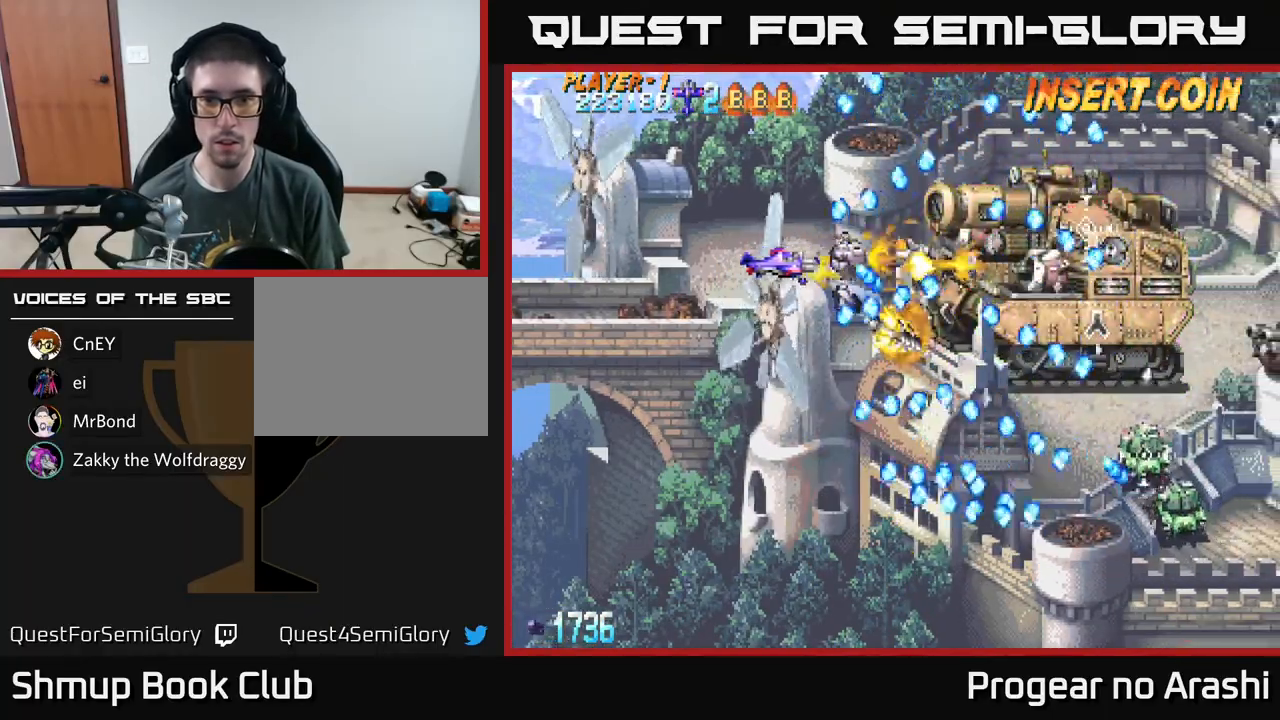
{"buttons": ["A", "DPAD_UP"], "left_stick": "center", "events": [[17, "DPAD_LEFT", "down"], [133, "DPAD_LEFT", "up"], [217, "DPAD_LEFT", "down"], [267, "DPAD_DOWN", "down"], [333, "DPAD_LEFT", "up"], [400, "DPAD_DOWN", "up"], [483, "DPAD_UP", "down"]]}
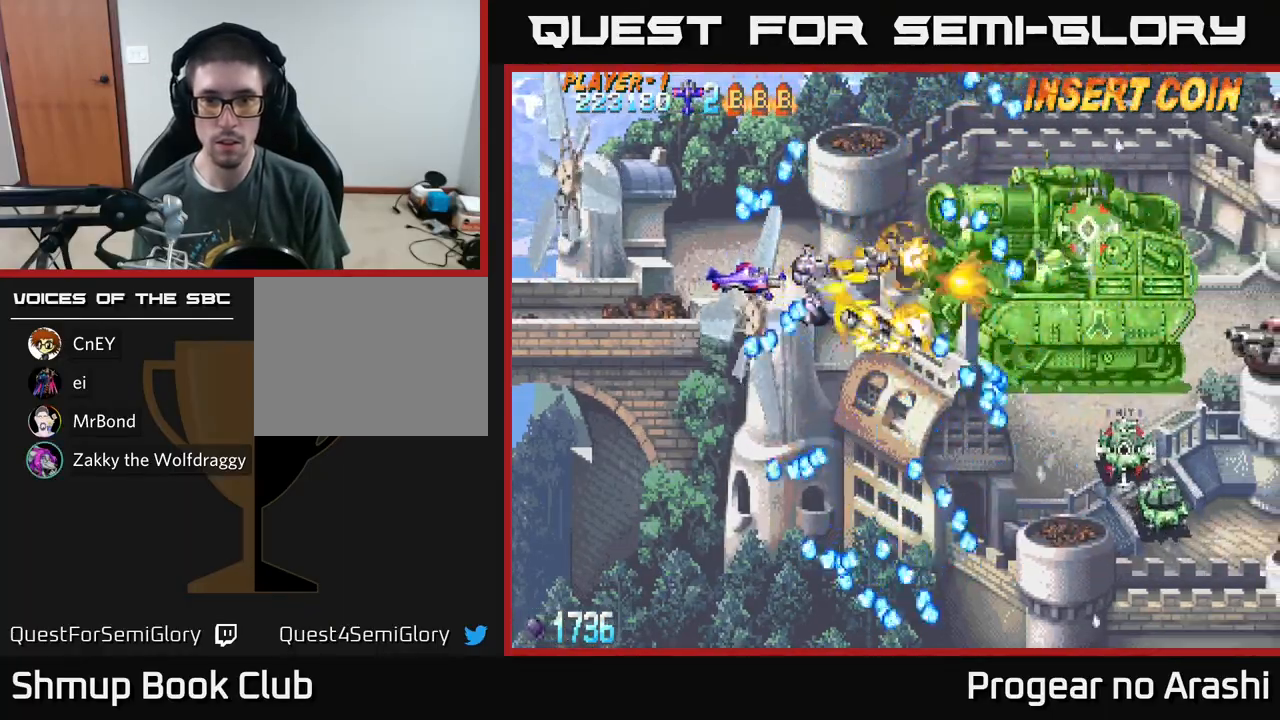
{"buttons": ["A", "DPAD_UP", "DPAD_LEFT"], "left_stick": "center", "events": [[33, "DPAD_RIGHT", "down"], [67, "DPAD_UP", "up"], [133, "DPAD_RIGHT", "up"], [300, "DPAD_LEFT", "down"], [400, "DPAD_UP", "down"]]}
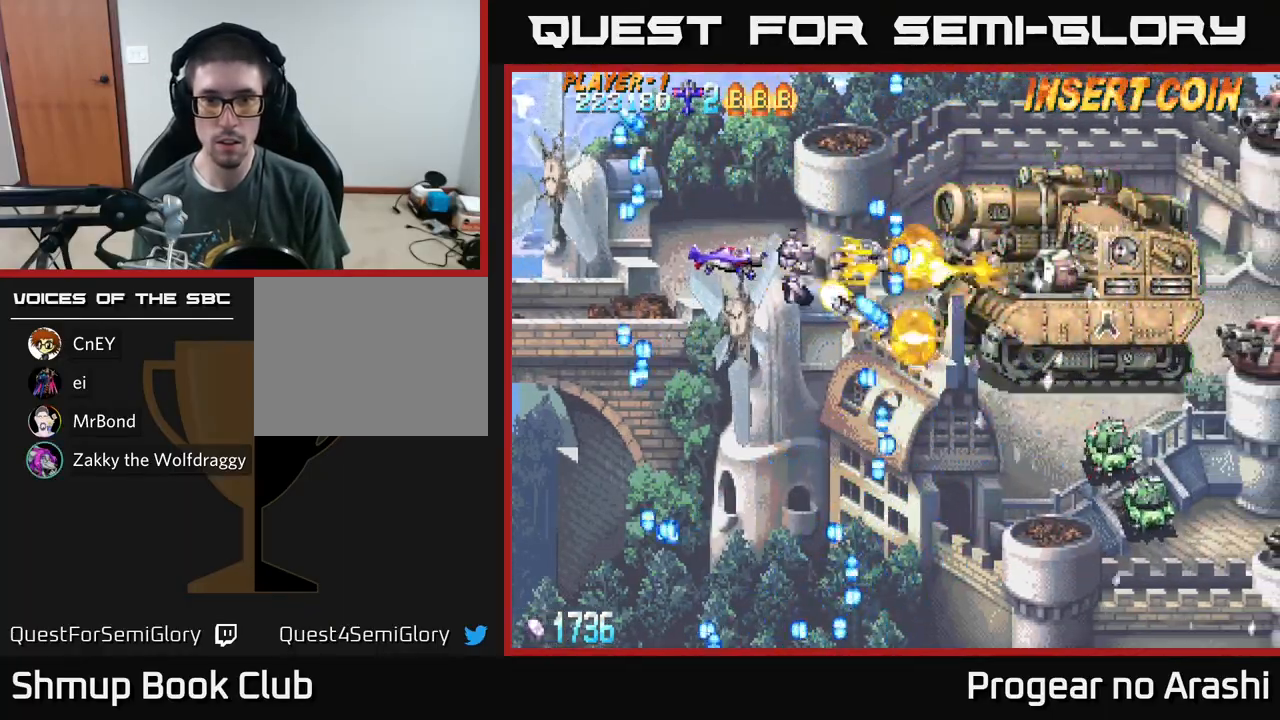
{"buttons": ["A", "DPAD_UP", "DPAD_LEFT"], "left_stick": "center", "events": [[83, "DPAD_LEFT", "up"], [200, "DPAD_LEFT", "down"]]}
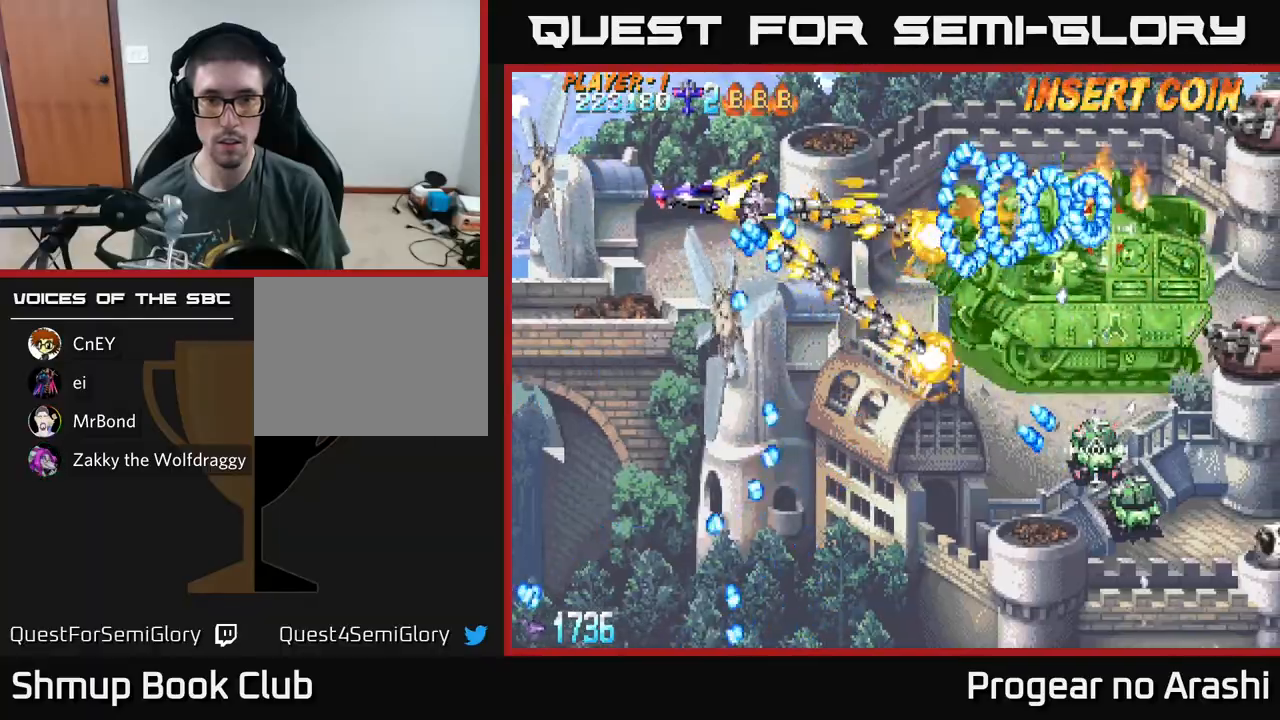
{"buttons": ["X", "DPAD_DOWN"], "left_stick": "center", "events": [[67, "X", "down"], [83, "A", "up"], [83, "DPAD_LEFT", "up"], [250, "DPAD_RIGHT", "down"], [300, "DPAD_UP", "up"], [383, "DPAD_DOWN", "down"], [417, "DPAD_RIGHT", "up"]]}
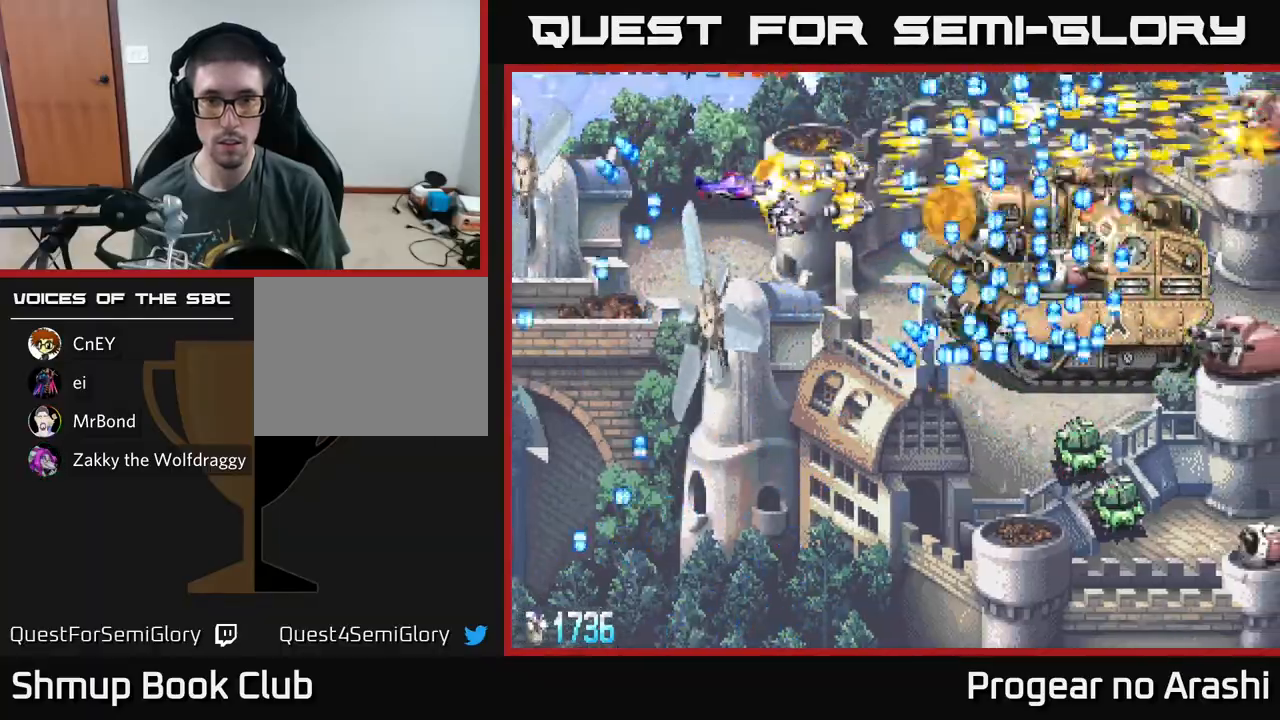
{"buttons": ["X", "DPAD_DOWN"], "left_stick": "center", "events": [[250, "DPAD_LEFT", "down"], [283, "DPAD_DOWN", "up"], [450, "DPAD_DOWN", "down"], [467, "DPAD_LEFT", "up"]]}
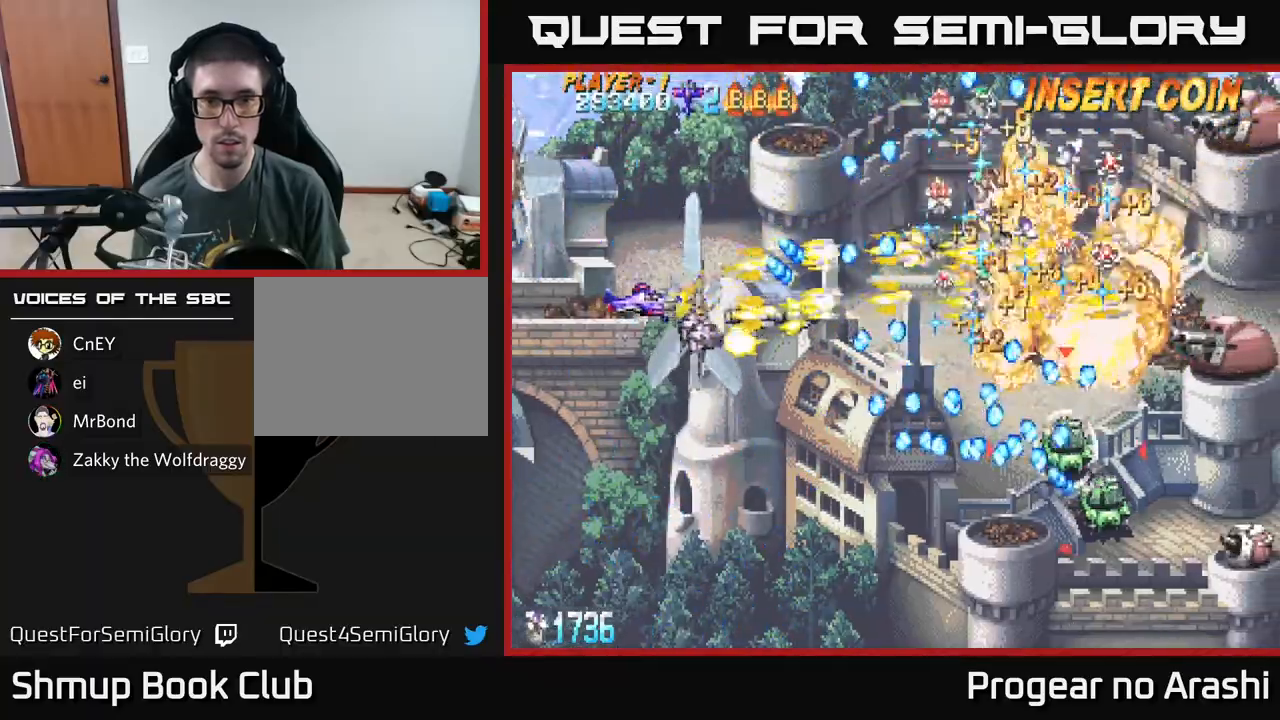
{"buttons": ["X", "DPAD_DOWN"], "left_stick": "center", "events": [[33, "DPAD_RIGHT", "down"], [117, "DPAD_DOWN", "up"], [217, "DPAD_DOWN", "down"], [233, "DPAD_RIGHT", "up"], [333, "DPAD_DOWN", "up"], [350, "DPAD_LEFT", "down"], [450, "DPAD_DOWN", "down"], [450, "DPAD_LEFT", "up"]]}
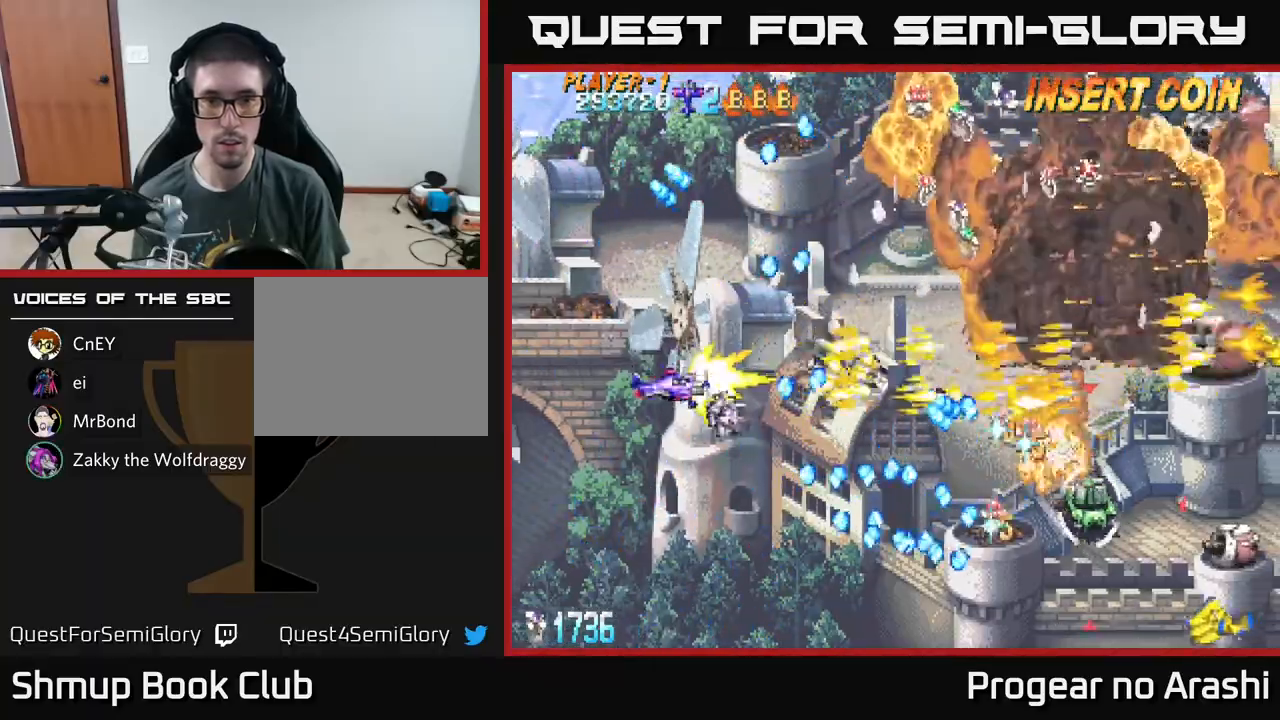
{"buttons": ["A", "DPAD_UP"], "left_stick": "center", "events": [[150, "A", "down"], [167, "DPAD_LEFT", "down"], [167, "X", "up"], [217, "DPAD_DOWN", "up"], [400, "DPAD_UP", "down"], [483, "DPAD_LEFT", "up"]]}
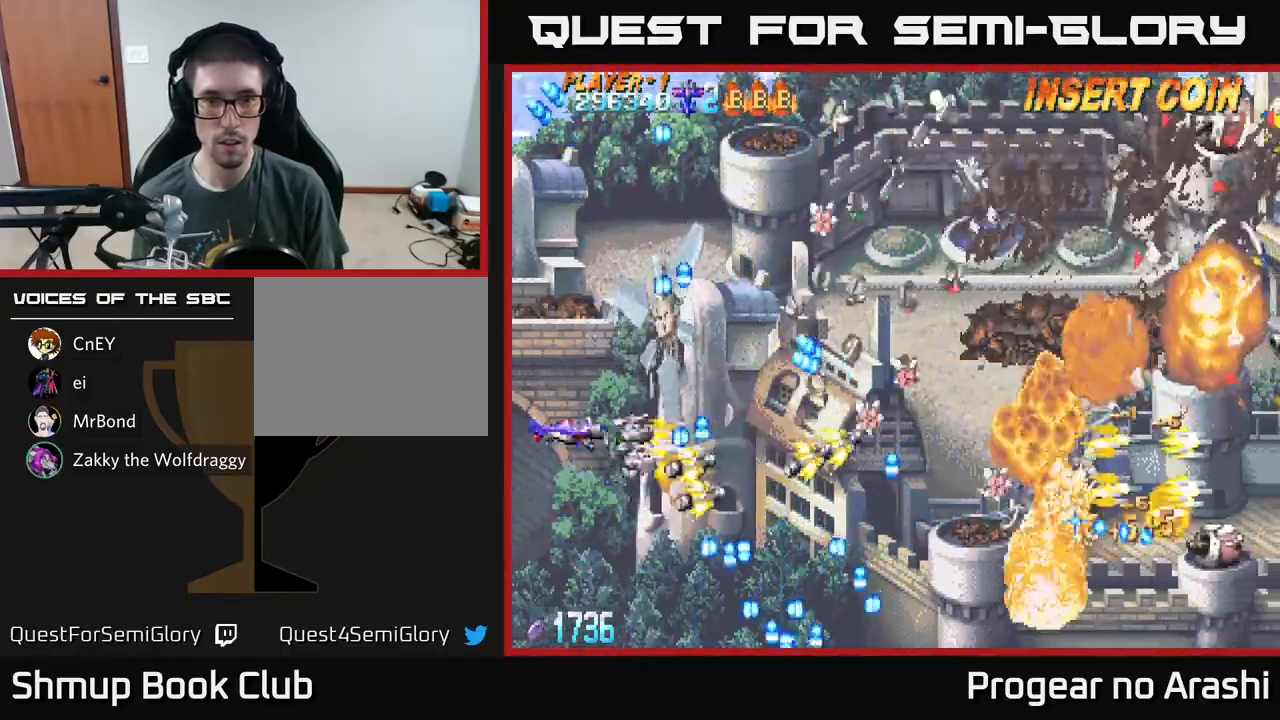
{"buttons": ["X", "DPAD_RIGHT"], "left_stick": "center", "events": [[133, "DPAD_RIGHT", "down"], [167, "DPAD_UP", "up"], [250, "DPAD_DOWN", "down"], [467, "X", "down"], [483, "A", "up"], [483, "DPAD_DOWN", "up"]]}
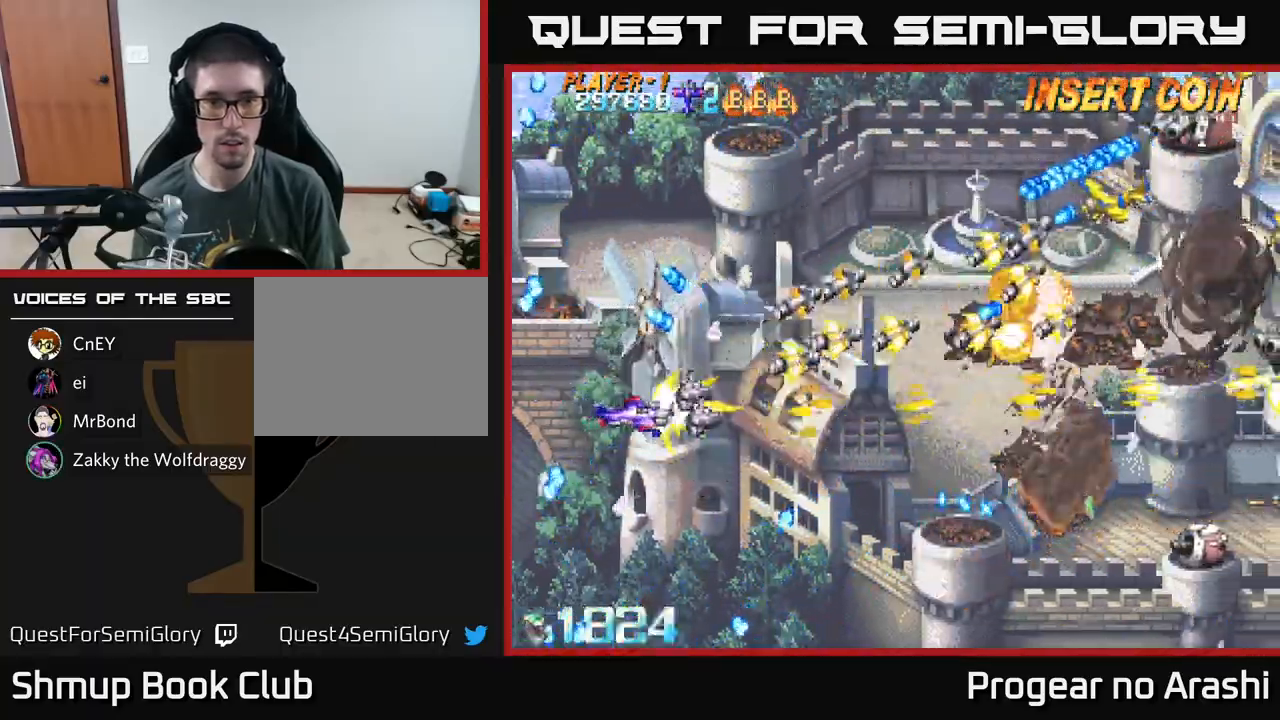
{"buttons": ["X", "DPAD_UP"], "left_stick": "center", "events": [[117, "DPAD_UP", "down"], [150, "DPAD_RIGHT", "up"]]}
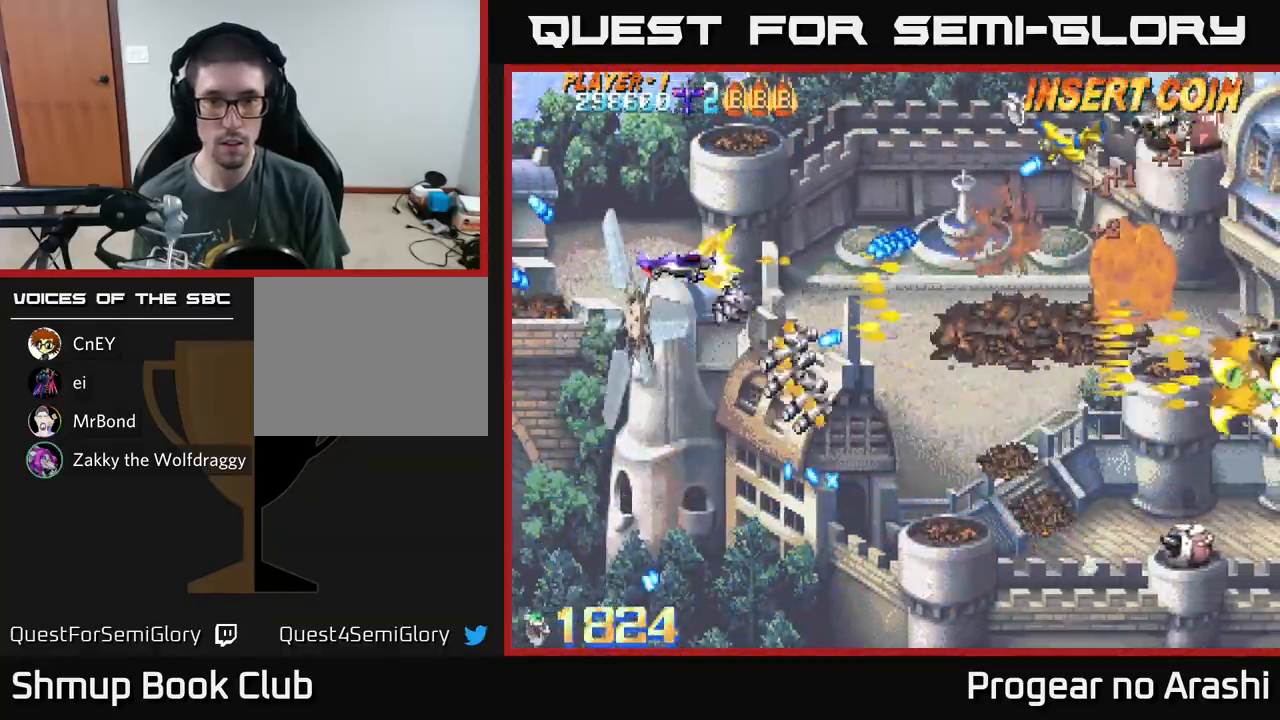
{"buttons": ["A", "DPAD_RIGHT"], "left_stick": "center", "events": [[233, "DPAD_RIGHT", "down"], [383, "A", "down"], [417, "X", "up"], [500, "DPAD_UP", "up"]]}
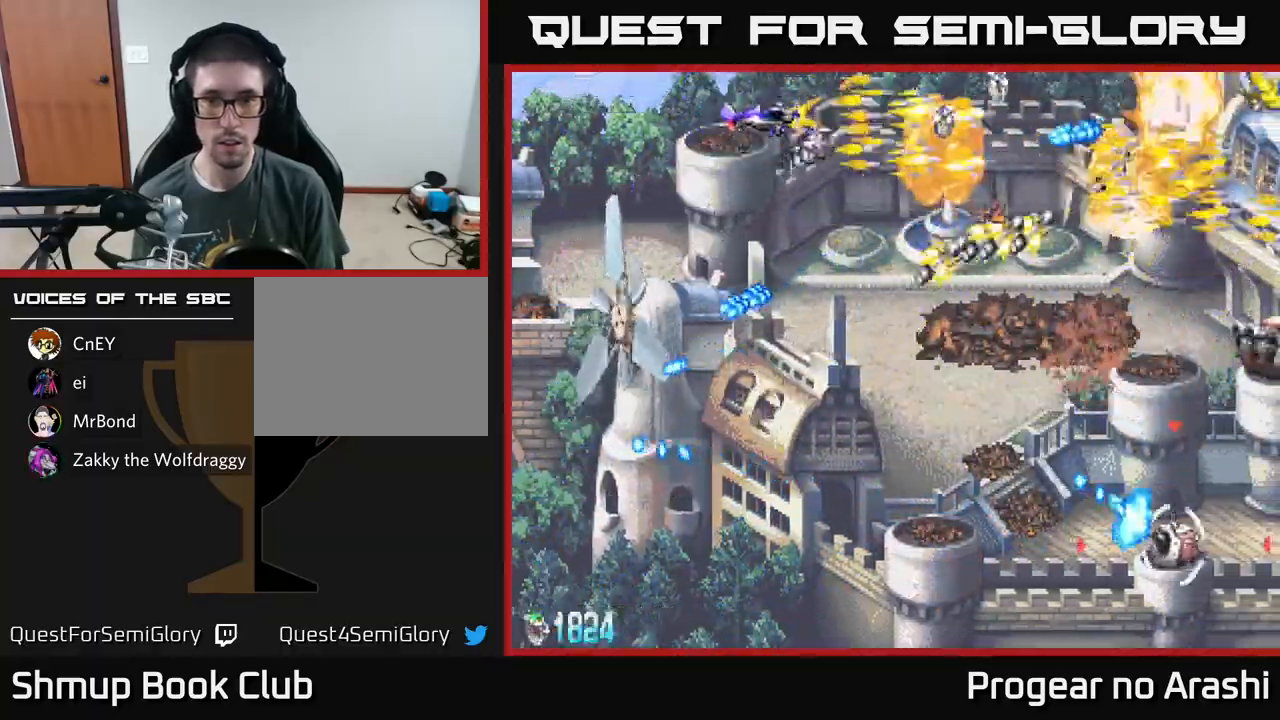
{"buttons": ["A", "DPAD_DOWN", "DPAD_RIGHT"], "left_stick": "center", "events": [[83, "DPAD_DOWN", "down"], [133, "DPAD_RIGHT", "up"], [417, "DPAD_RIGHT", "down"]]}
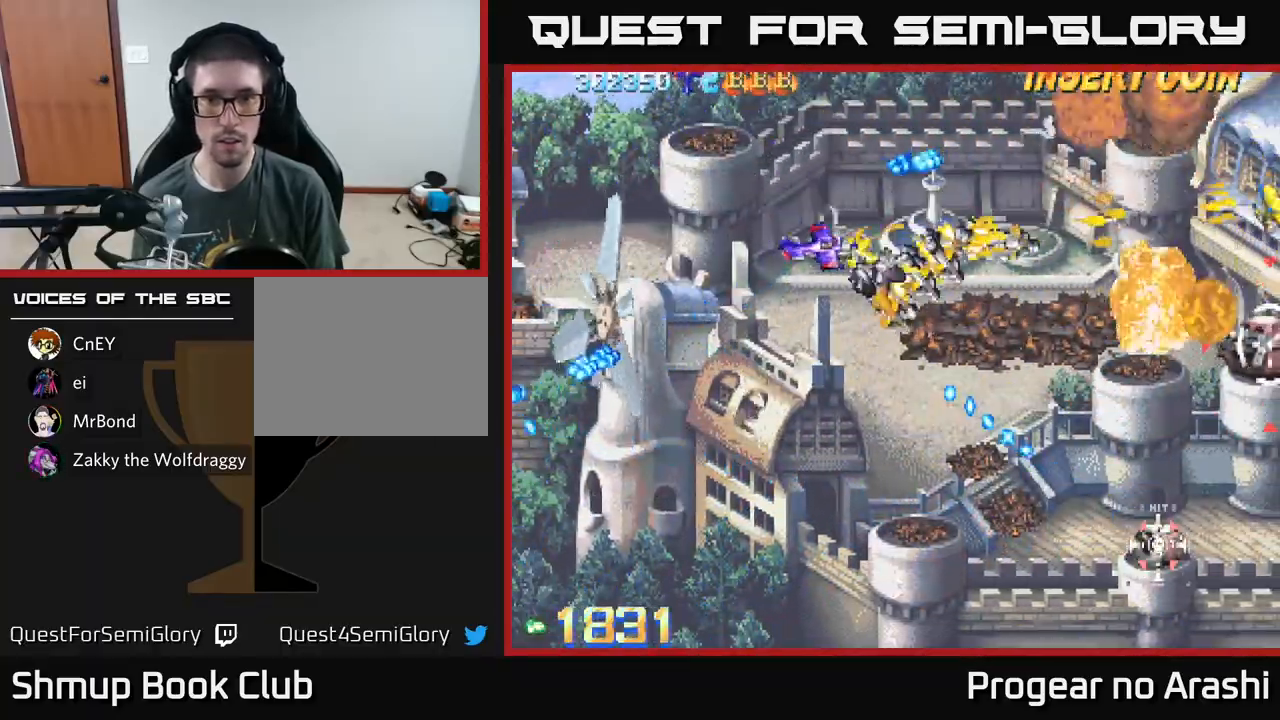
{"buttons": ["X", "DPAD_DOWN", "DPAD_RIGHT"], "left_stick": "center", "events": [[300, "DPAD_DOWN", "up"], [383, "DPAD_DOWN", "down"], [400, "X", "down"], [417, "A", "up"]]}
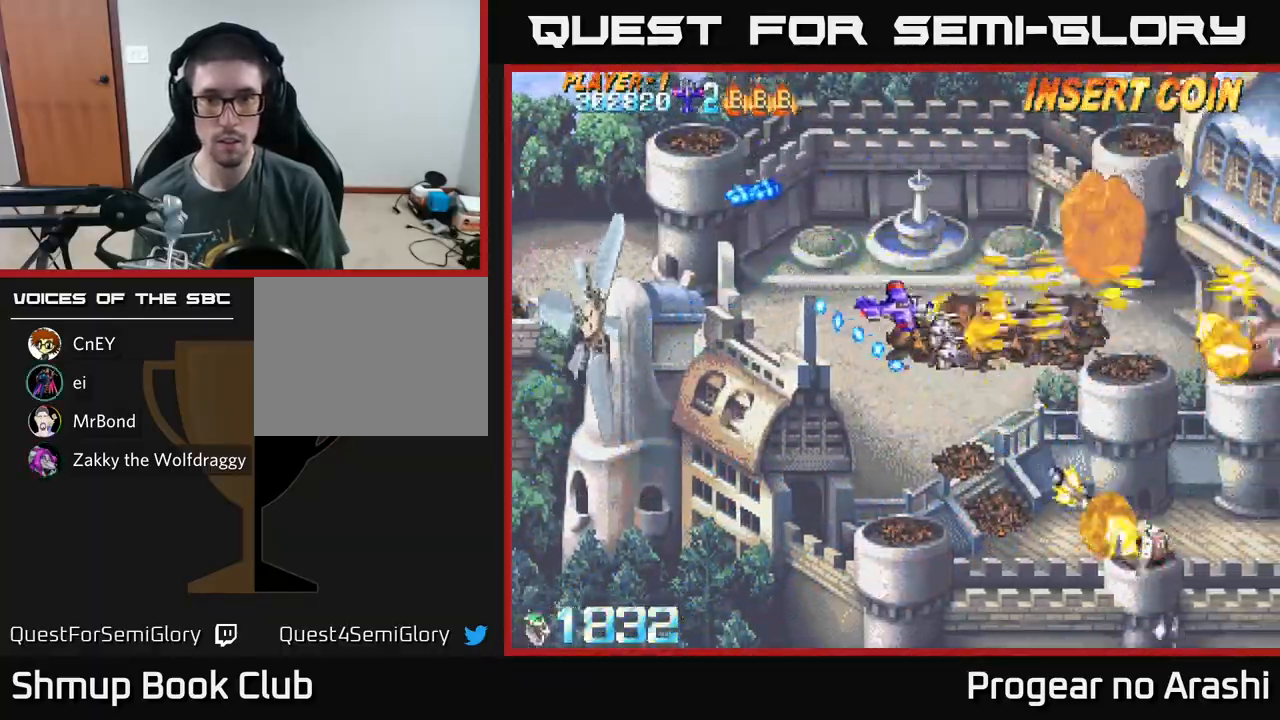
{"buttons": ["X", "DPAD_DOWN"], "left_stick": "center", "events": [[167, "DPAD_RIGHT", "up"]]}
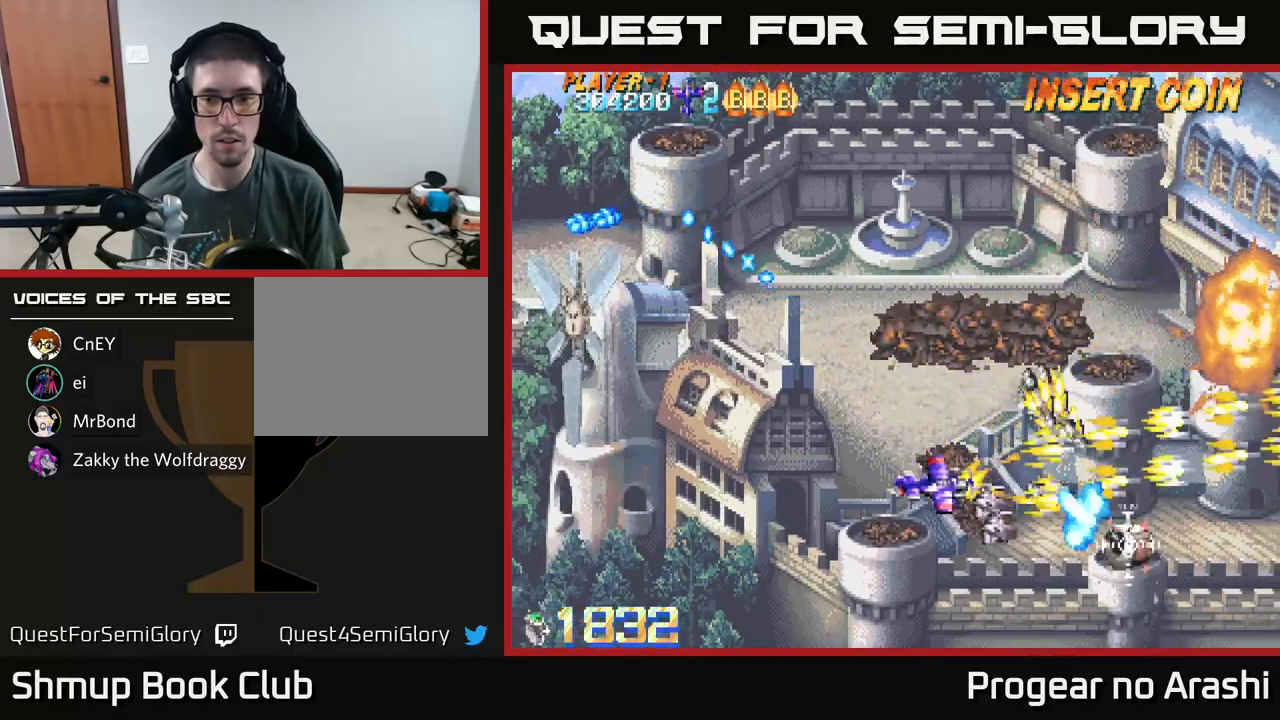
{"buttons": ["X", "DPAD_RIGHT"], "left_stick": "center", "events": [[217, "DPAD_DOWN", "up"], [267, "DPAD_UP", "down"], [300, "DPAD_LEFT", "down"], [333, "DPAD_UP", "up"], [367, "DPAD_DOWN", "down"], [400, "DPAD_LEFT", "up"], [450, "DPAD_RIGHT", "down"], [500, "DPAD_DOWN", "up"]]}
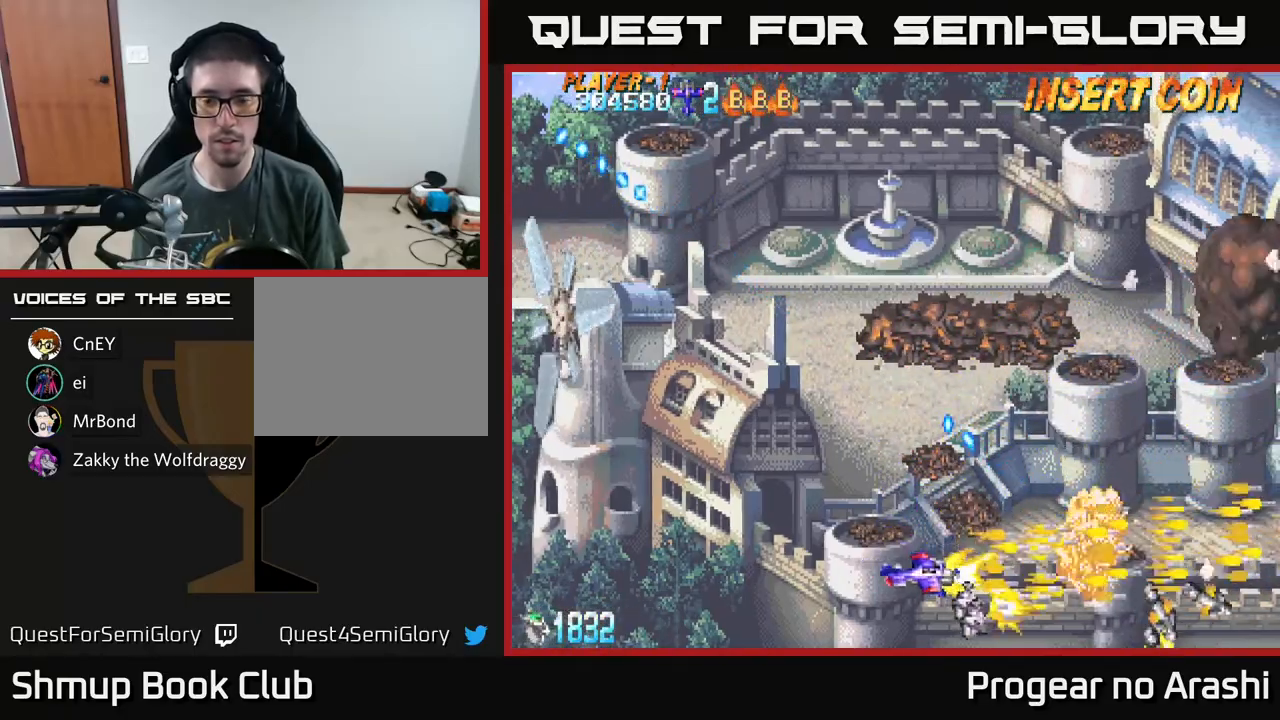
{"buttons": ["X", "DPAD_UP"], "left_stick": "center", "events": [[33, "X", "up"], [133, "DPAD_UP", "down"], [133, "X", "down"], [183, "DPAD_RIGHT", "up"]]}
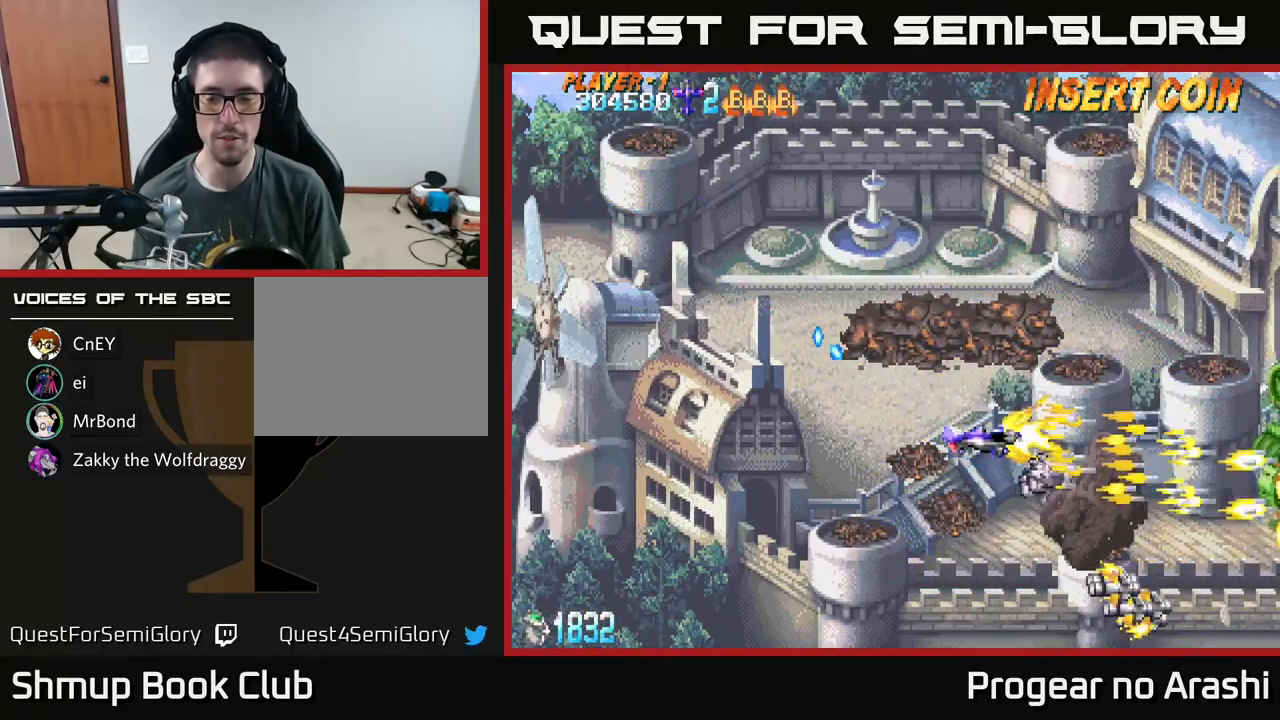
{"buttons": ["A", "DPAD_RIGHT"], "left_stick": "center"}
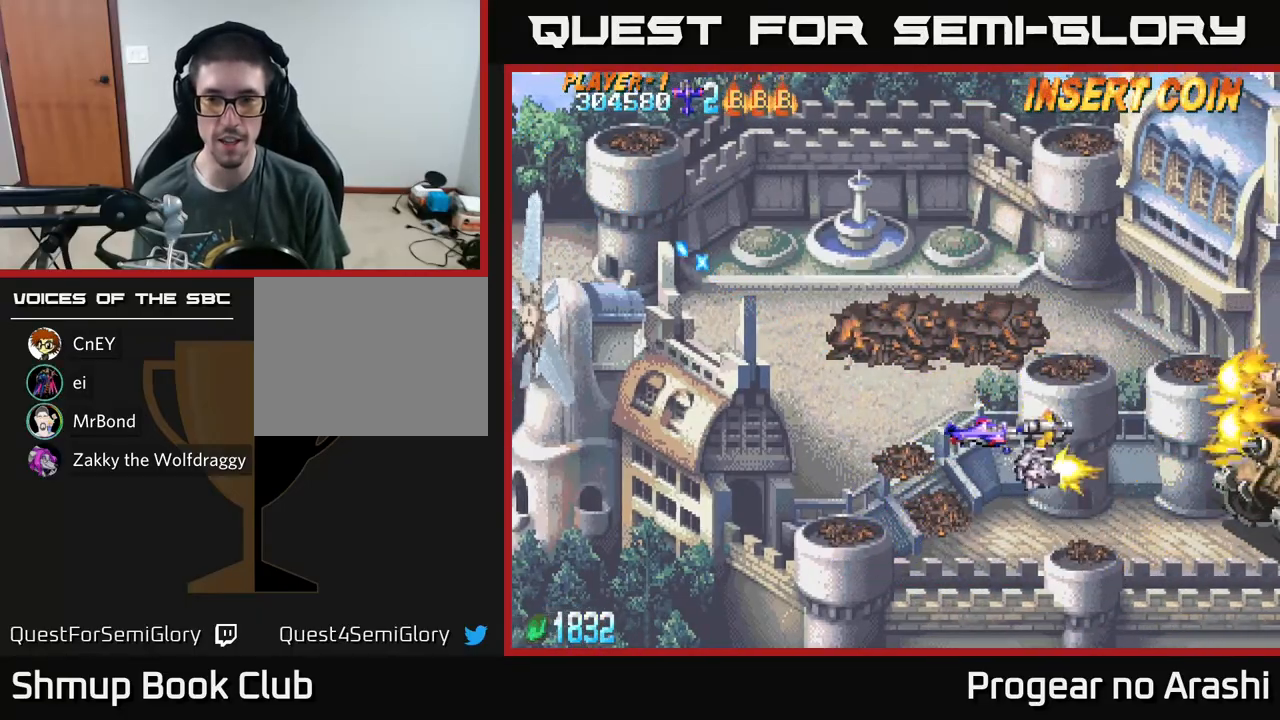
{"buttons": ["A"], "left_stick": "center", "events": [[267, "DPAD_RIGHT", "up"], [317, "DPAD_LEFT", "down"], [333, "DPAD_UP", "down"], [433, "DPAD_LEFT", "up"], [450, "DPAD_UP", "up"]]}
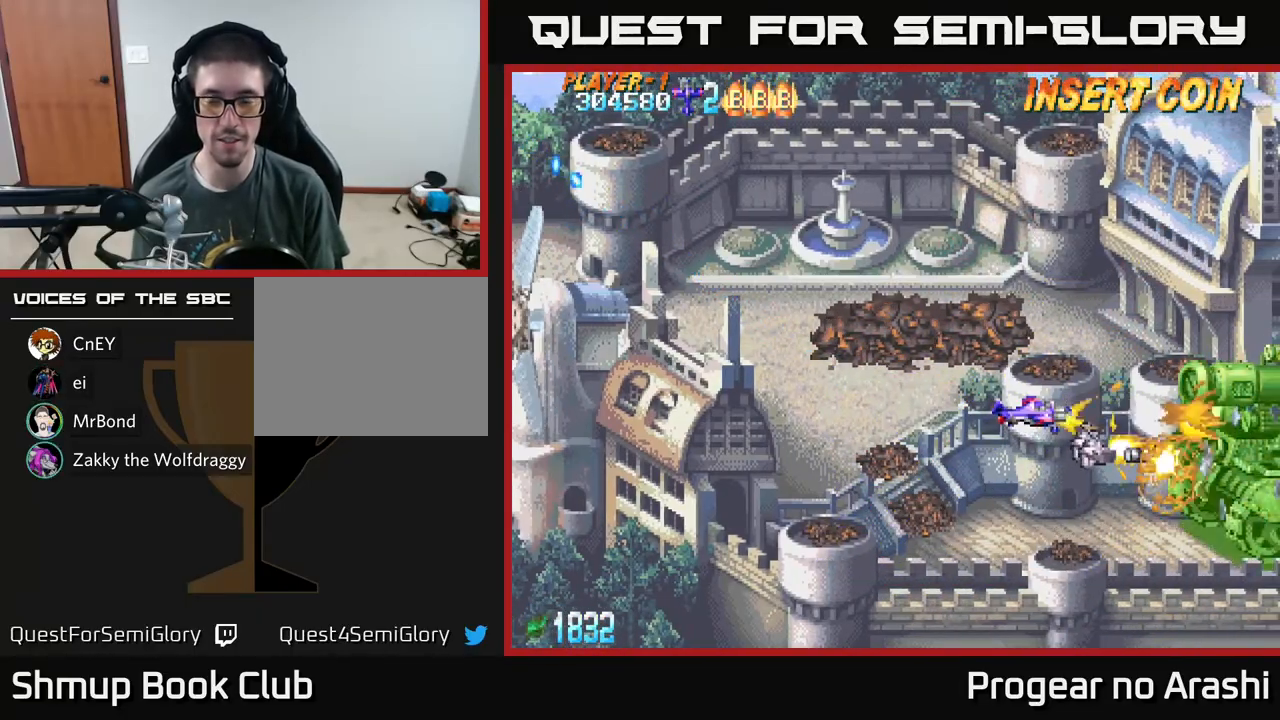
{"buttons": ["A"], "left_stick": "center", "events": [[233, "DPAD_LEFT", "down"], [467, "DPAD_LEFT", "up"]]}
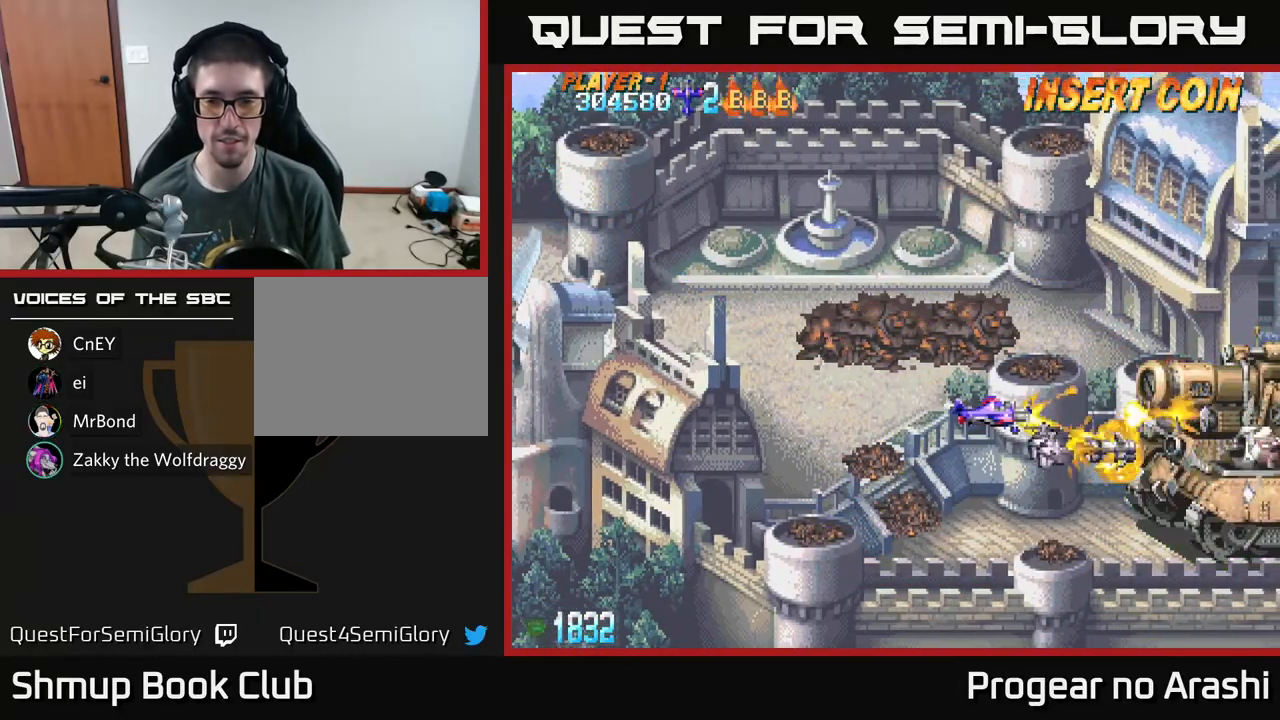
{"buttons": ["A"], "left_stick": "center", "events": [[300, "DPAD_LEFT", "down"], [500, "DPAD_LEFT", "up"]]}
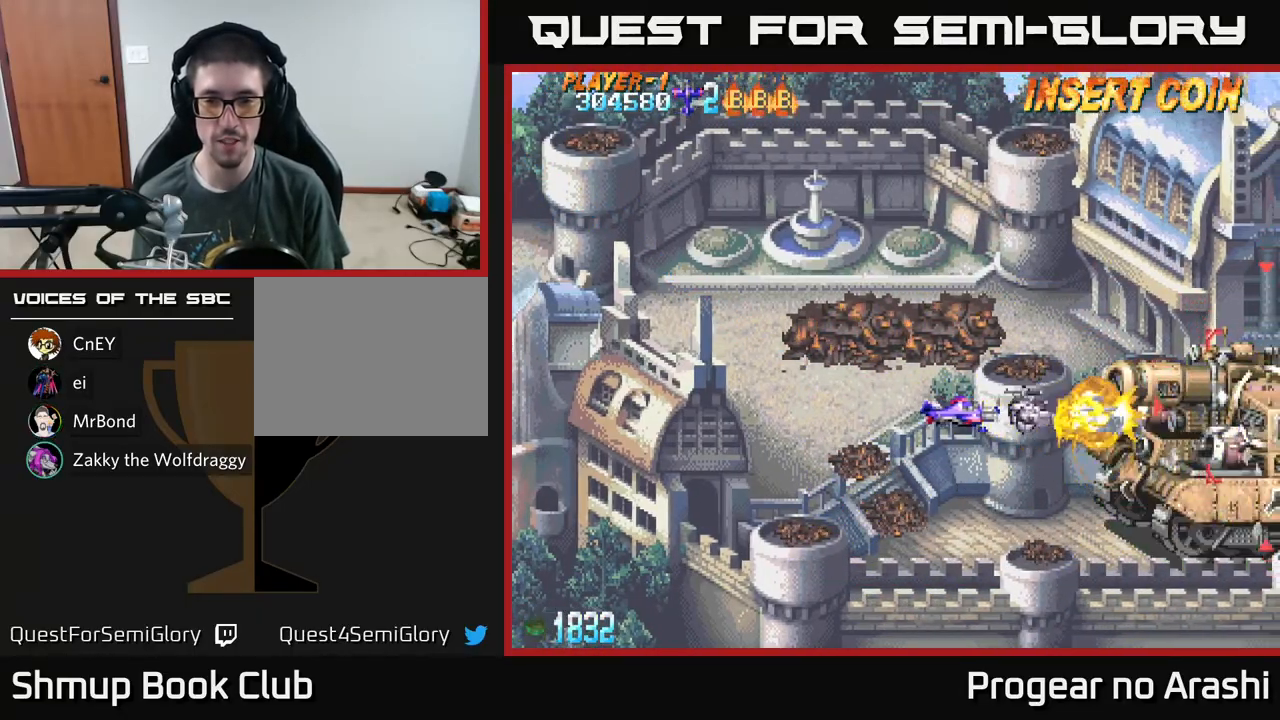
{"buttons": ["A"], "left_stick": "center", "events": [[183, "DPAD_LEFT", "down"], [333, "DPAD_LEFT", "up"]]}
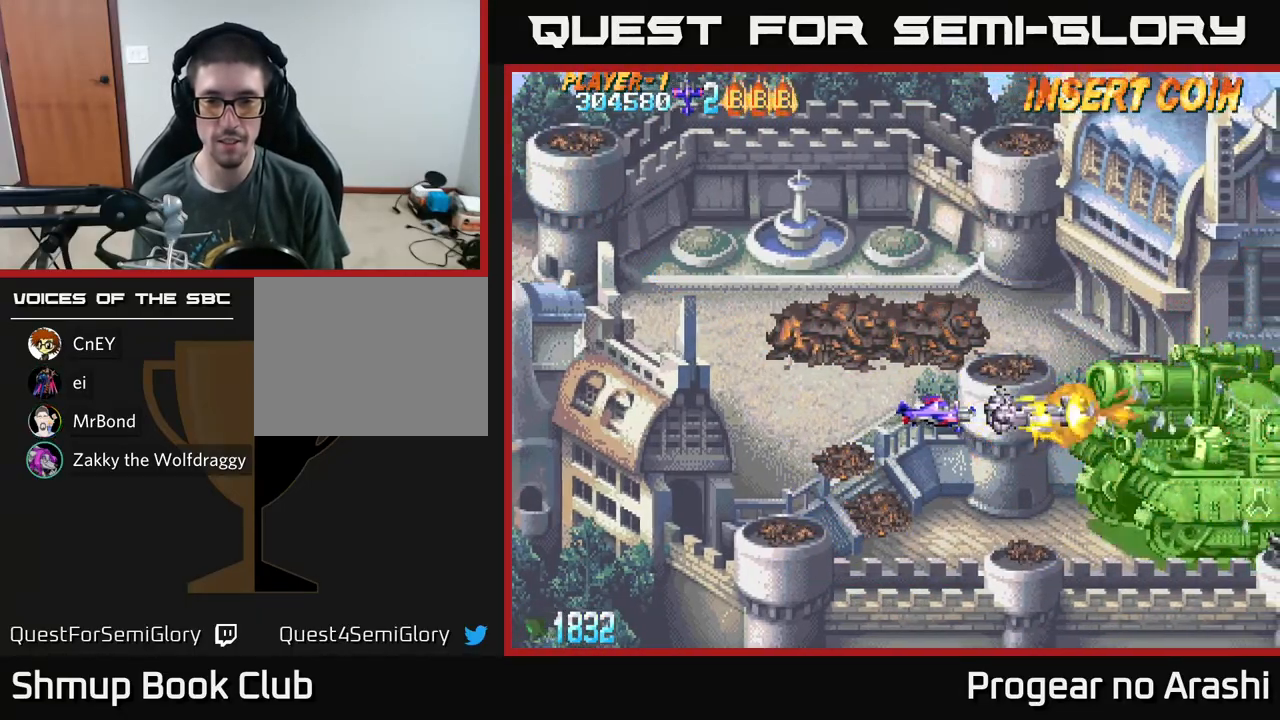
{"buttons": ["A"], "left_stick": "center", "events": []}
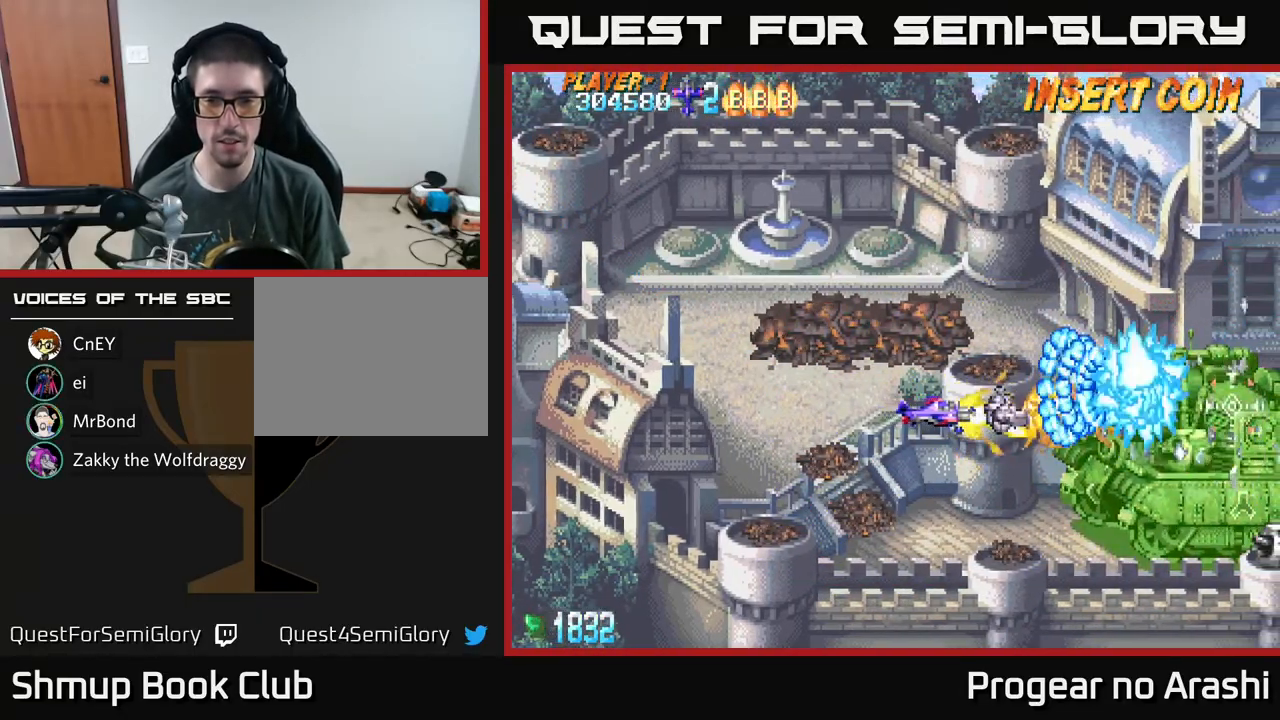
{"buttons": ["A"], "left_stick": "center", "events": [[117, "DPAD_LEFT", "down"], [467, "DPAD_LEFT", "up"]]}
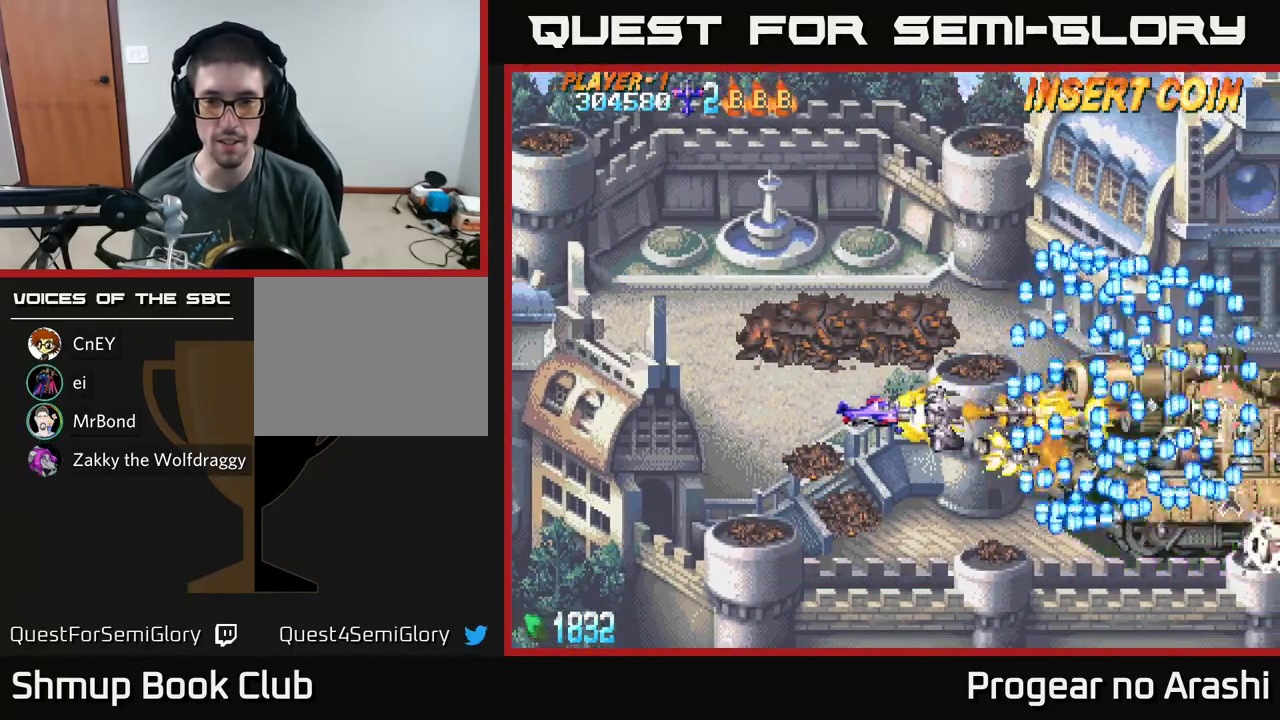
{"buttons": ["A"], "left_stick": "center", "events": []}
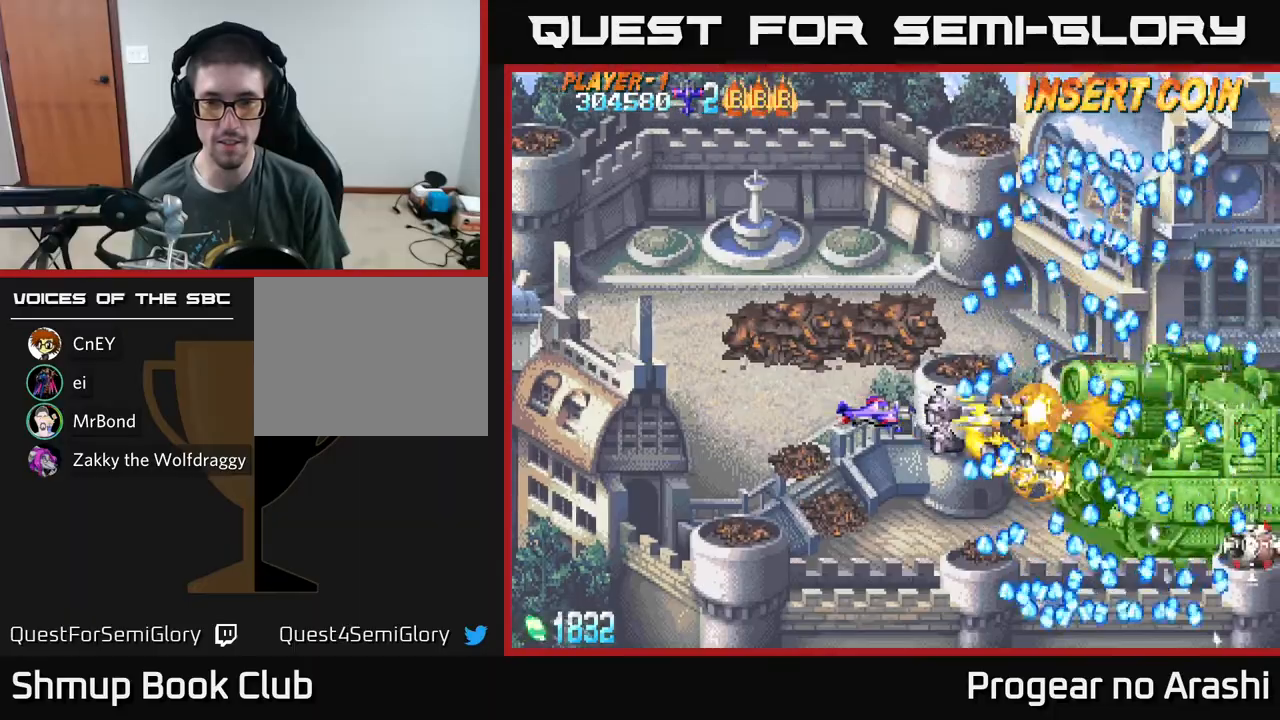
{"buttons": ["A"], "left_stick": "center", "events": [[117, "DPAD_DOWN", "down"], [233, "DPAD_DOWN", "up"]]}
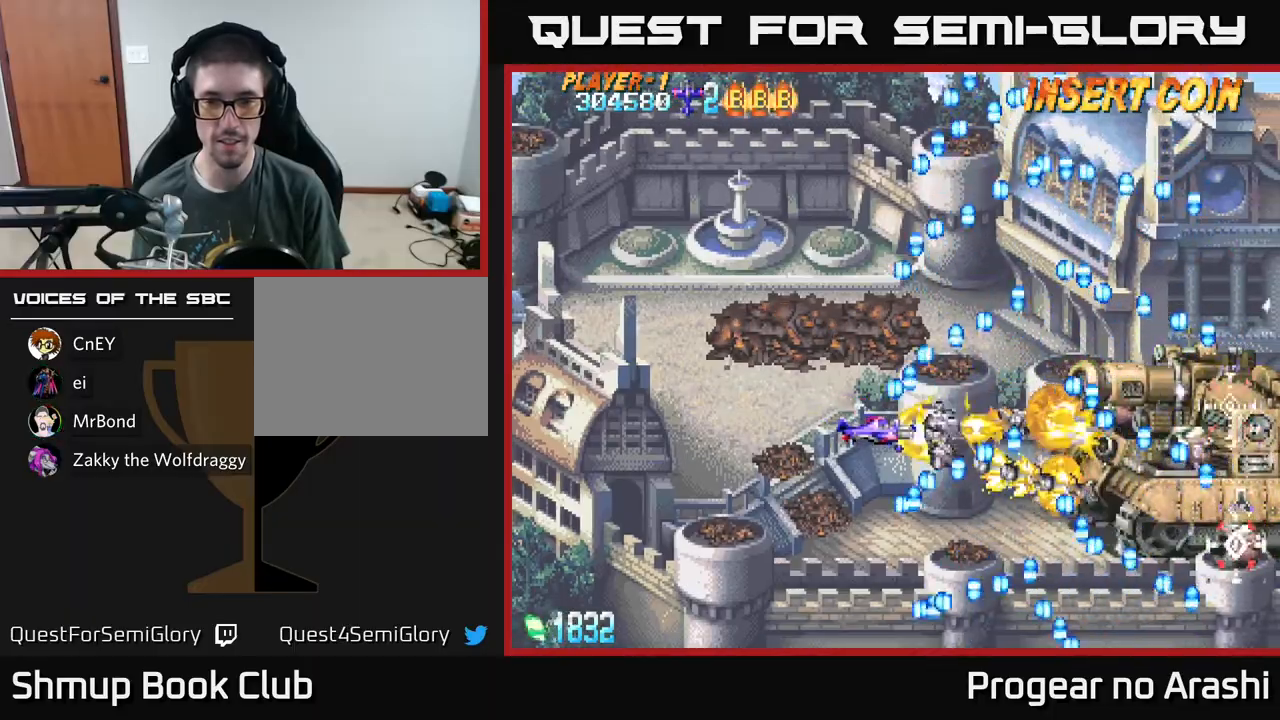
{"buttons": ["A", "DPAD_RIGHT"], "left_stick": "center", "events": [[200, "DPAD_UP", "down"], [383, "DPAD_RIGHT", "down"], [383, "DPAD_UP", "up"]]}
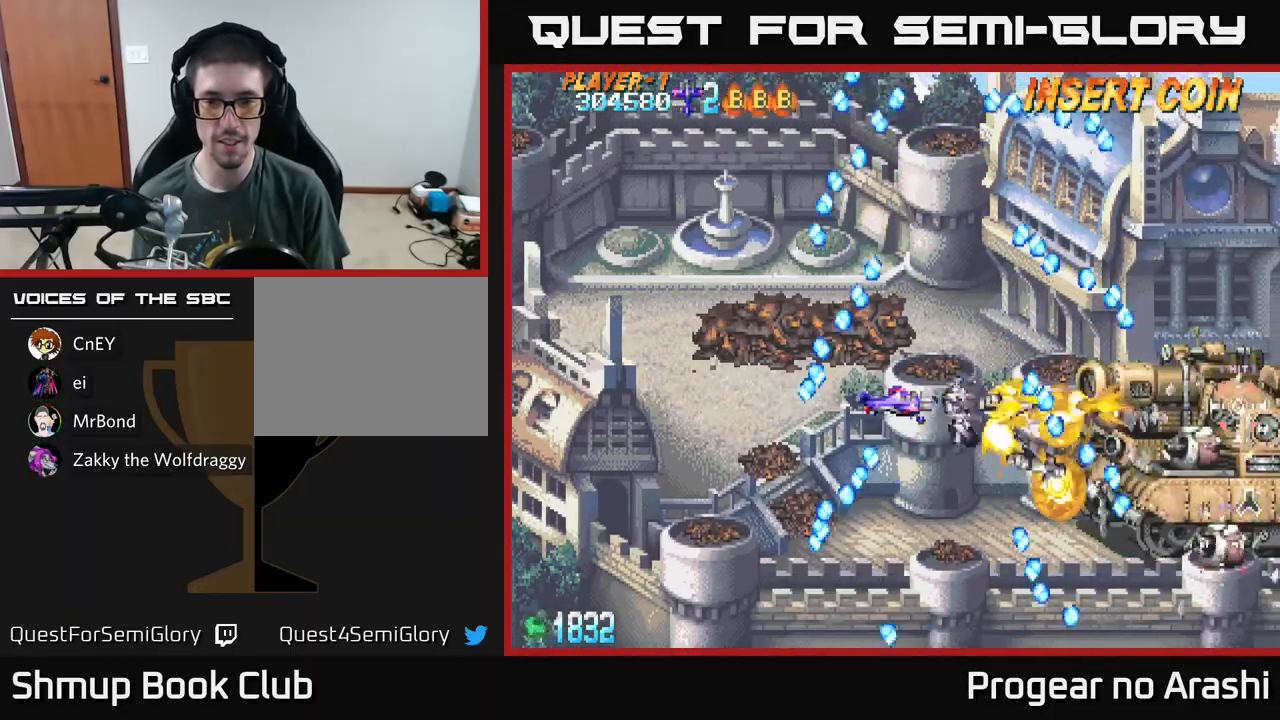
{"buttons": ["A", "DPAD_LEFT"], "left_stick": "center", "events": [[67, "DPAD_RIGHT", "up"], [133, "DPAD_LEFT", "down"], [267, "DPAD_LEFT", "up"], [400, "DPAD_LEFT", "down"]]}
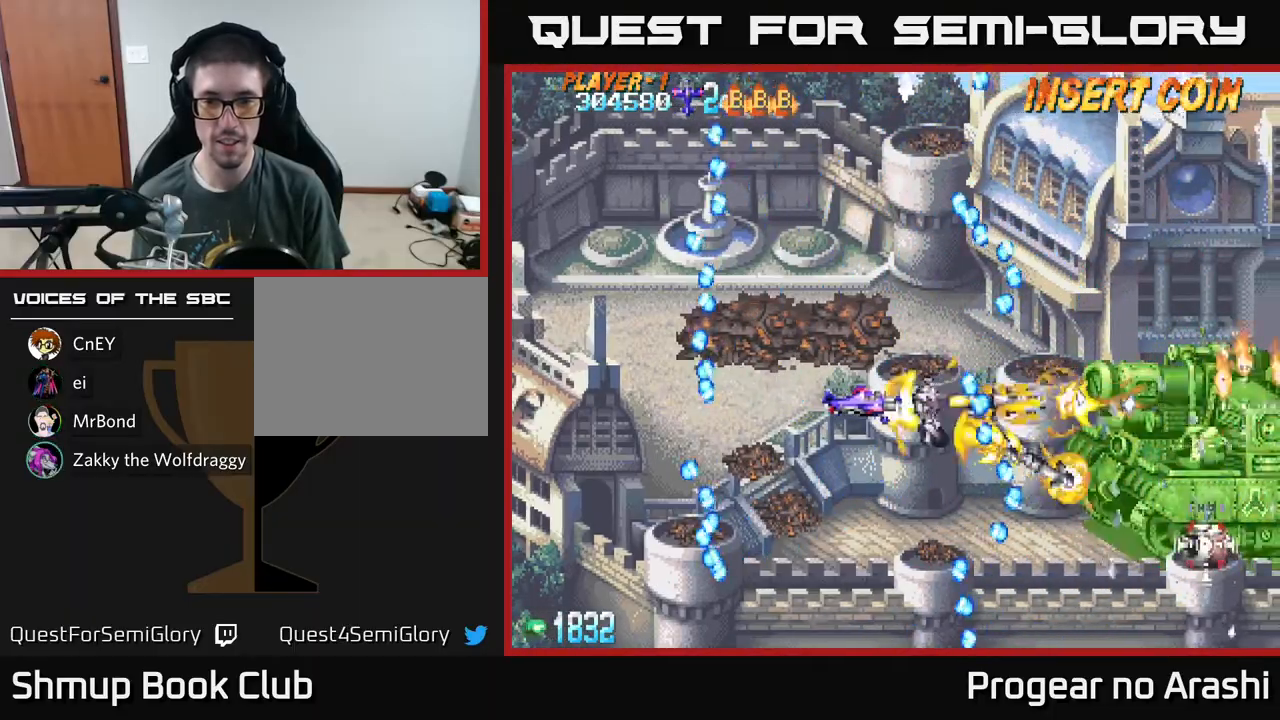
{"buttons": ["X", "DPAD_UP", "DPAD_RIGHT"], "left_stick": "center", "events": [[100, "DPAD_UP", "down"], [250, "DPAD_LEFT", "up"], [267, "DPAD_UP", "up"], [300, "DPAD_LEFT", "down"], [300, "DPAD_UP", "down"], [333, "X", "down"], [350, "A", "up"], [417, "DPAD_LEFT", "up"], [500, "DPAD_RIGHT", "down"]]}
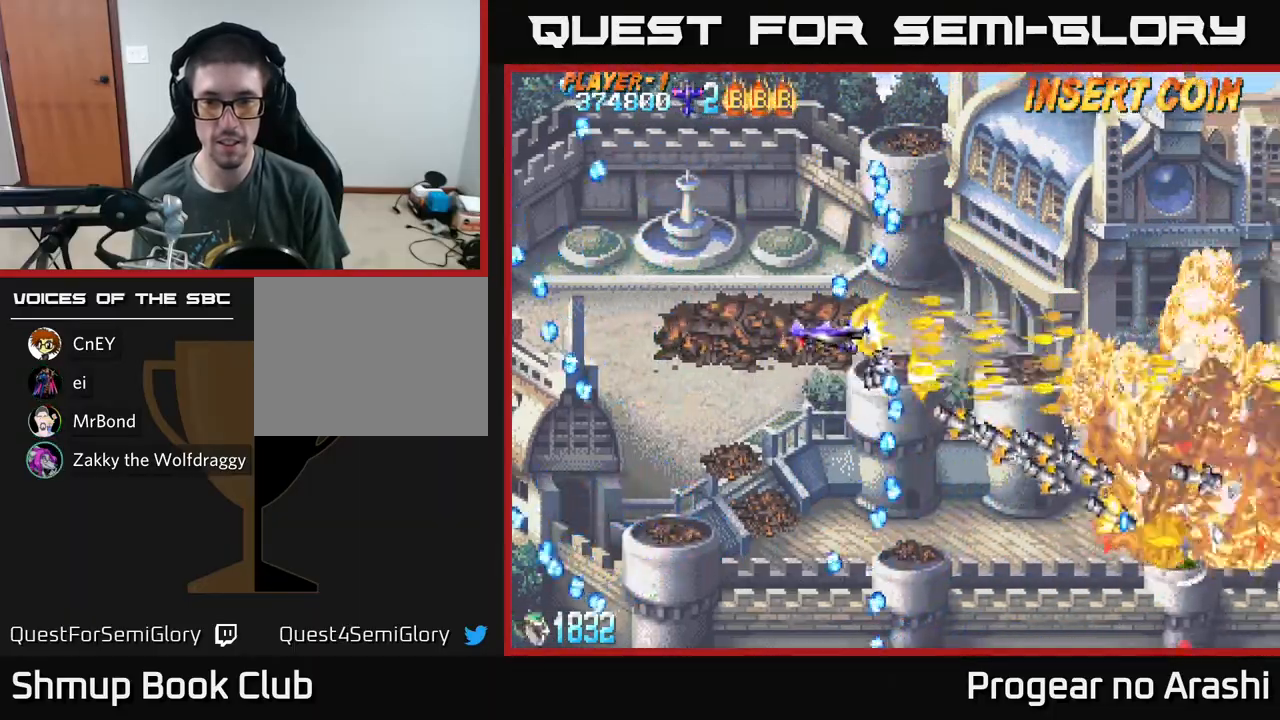
{"buttons": ["X", "DPAD_RIGHT"], "left_stick": "center", "events": [[33, "DPAD_UP", "up"], [133, "DPAD_UP", "down"], [317, "DPAD_UP", "up"], [367, "DPAD_DOWN", "down"], [400, "DPAD_RIGHT", "up"], [483, "DPAD_RIGHT", "down"], [500, "DPAD_DOWN", "up"]]}